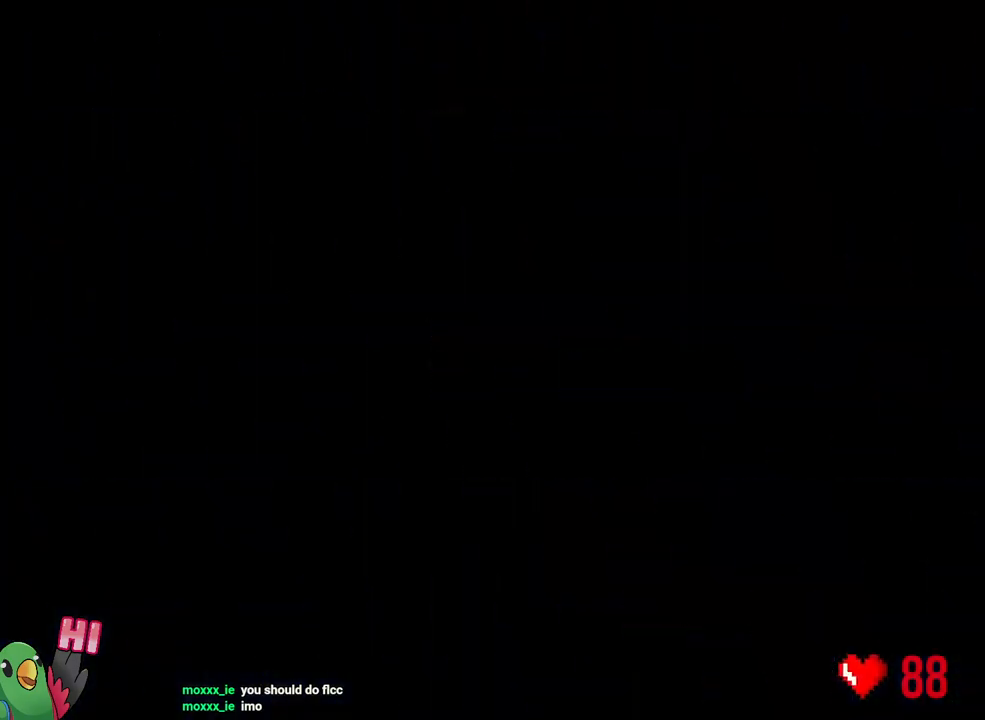
Gameplay with a controller (Nintendo layout); each line is a JSON object with the inputs held at the frame after it. "events" lists button and stick changes between this image and that frame as [ms after this image, input, new state], when the widget could be followed in between. Not read: L3 R3.
{"buttons": ["L2"], "left_stick": "center", "right_stick": "center", "events": [[50, "B", "up"], [117, "B", "down"], [200, "L2", "down"], [267, "B", "up"]]}
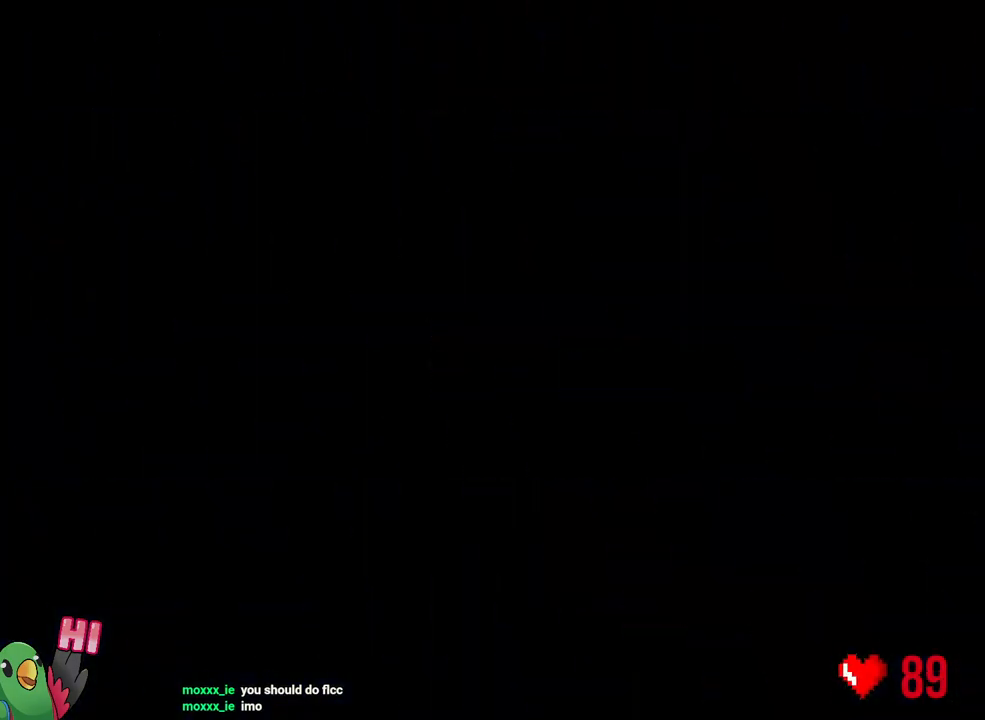
{"buttons": ["L2"], "left_stick": "center", "right_stick": "center", "events": []}
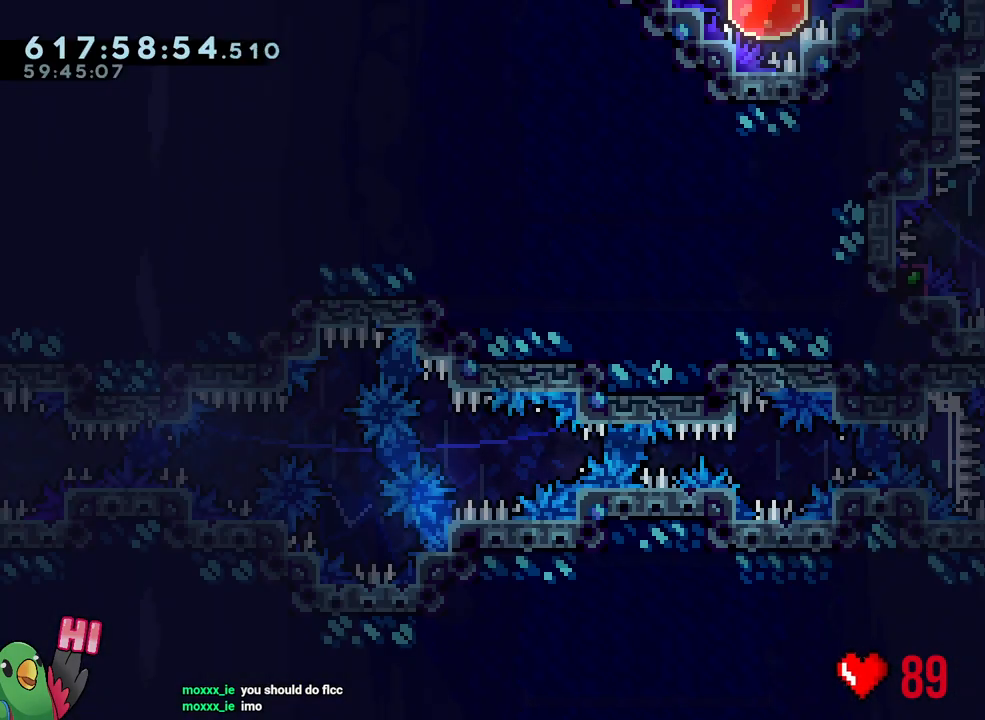
{"buttons": [], "left_stick": "center", "right_stick": "center", "events": [[33, "left_stick", "up-right"], [50, "Y", "down"], [200, "Y", "up"], [233, "left_stick", "up-left"], [350, "L2", "up"], [367, "left_stick", "center"]]}
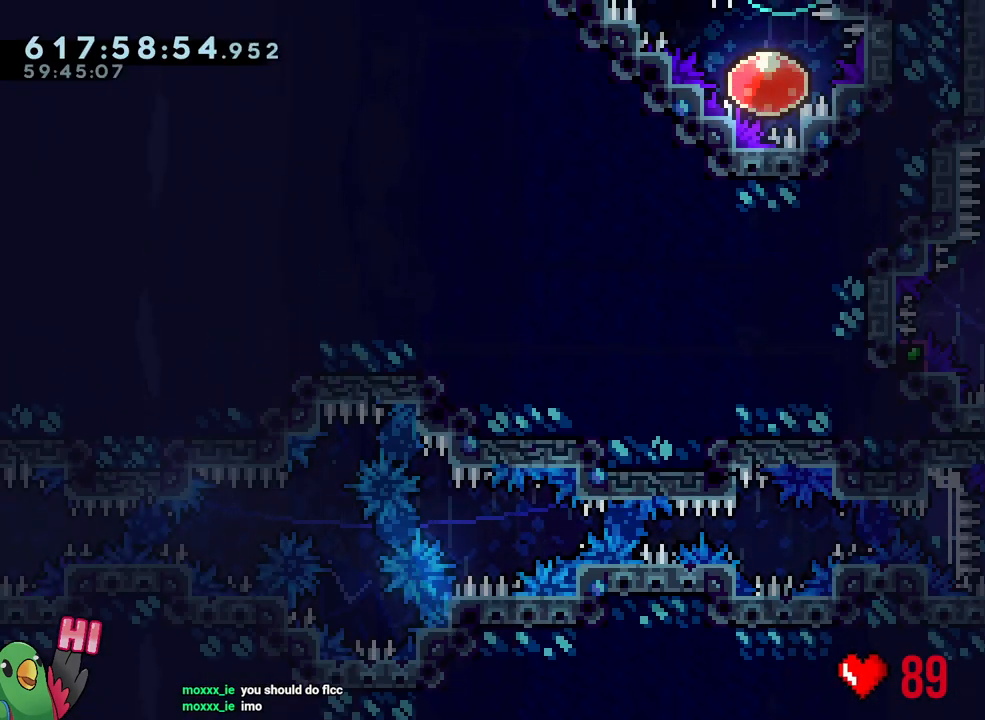
{"buttons": ["B", "L1"], "left_stick": "center", "right_stick": "center", "events": [[67, "B", "down"], [150, "right_stick", "up-left"], [250, "right_stick", "center"], [400, "L1", "down"]]}
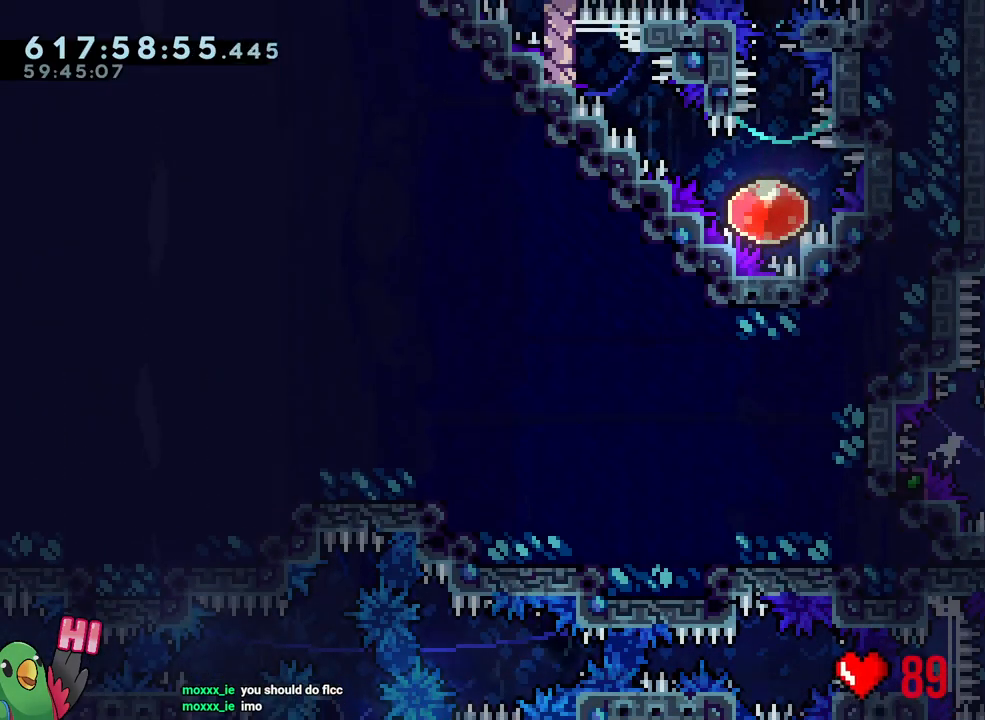
{"buttons": ["R1"], "left_stick": "right", "right_stick": "center", "events": [[67, "R1", "down"], [150, "L1", "up"], [183, "left_stick", "right"], [250, "B", "up"]]}
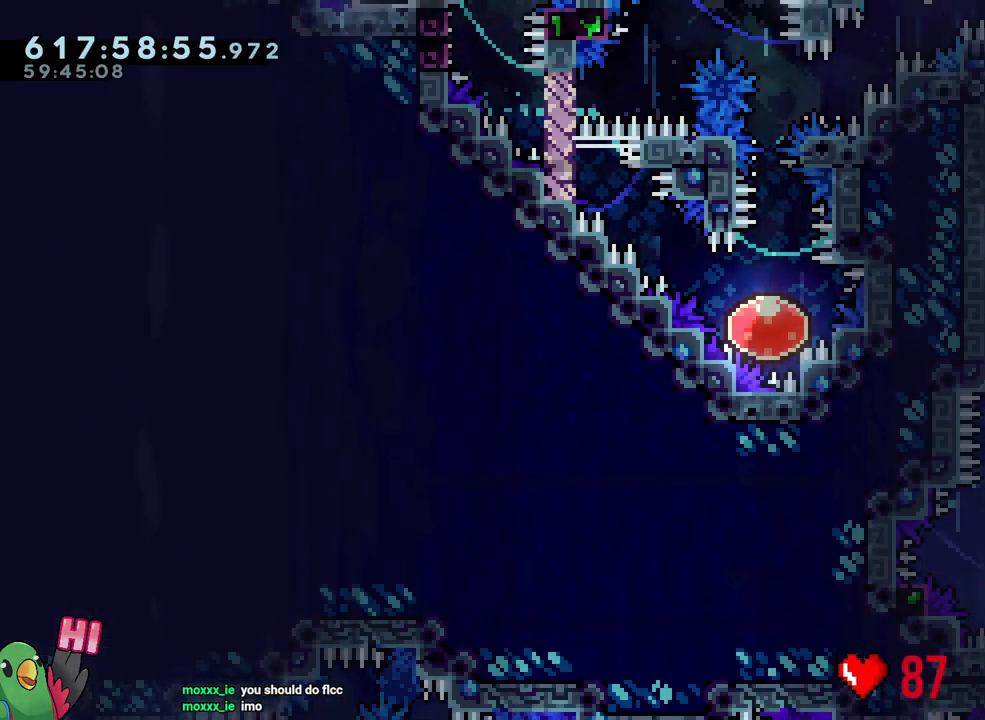
{"buttons": ["B", "L1", "R1"], "left_stick": "down-right", "right_stick": "center", "events": [[150, "left_stick", "down-right"], [233, "Y", "down"], [300, "B", "down"], [467, "L1", "down"], [483, "Y", "up"]]}
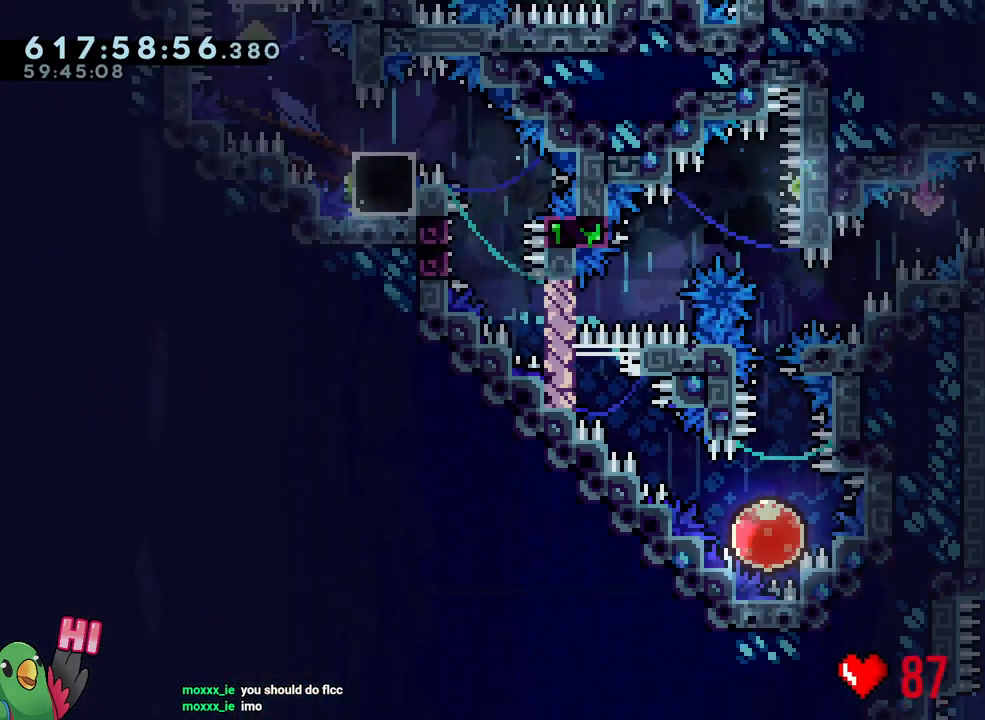
{"buttons": ["B", "L1", "R1"], "left_stick": "down-left", "right_stick": "center", "events": [[17, "B", "up"], [250, "Y", "down"], [250, "left_stick", "left"], [367, "Y", "up"], [450, "B", "down"], [500, "left_stick", "down-left"]]}
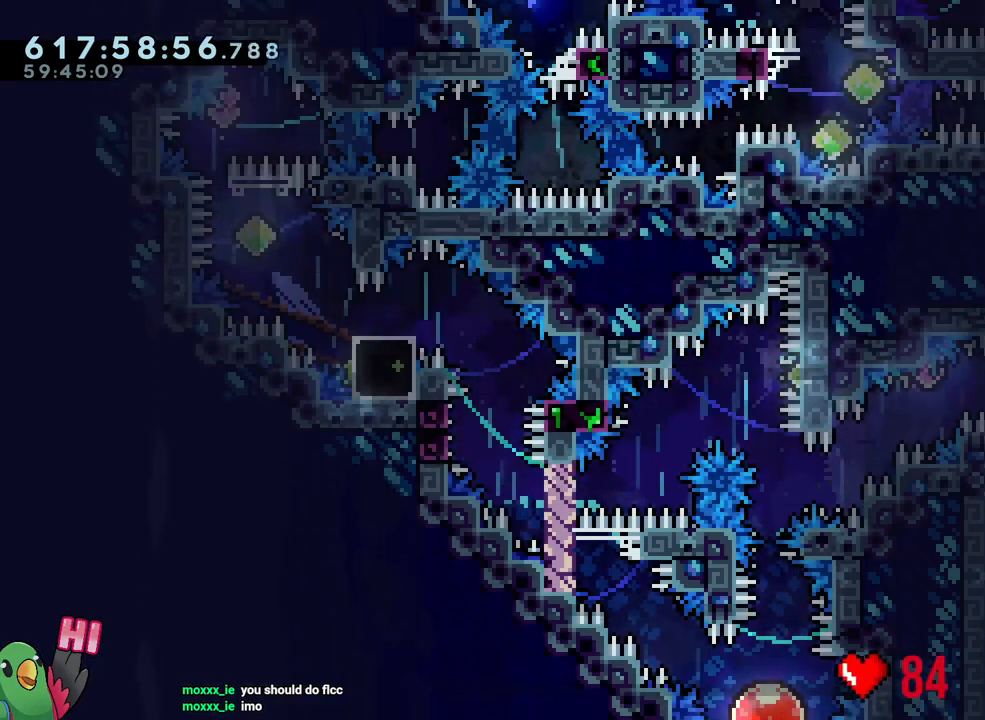
{"buttons": ["B", "Y", "L1", "R1"], "left_stick": "left", "right_stick": "center", "events": [[100, "Y", "down"], [217, "Y", "up"], [283, "left_stick", "left"], [350, "Y", "down"]]}
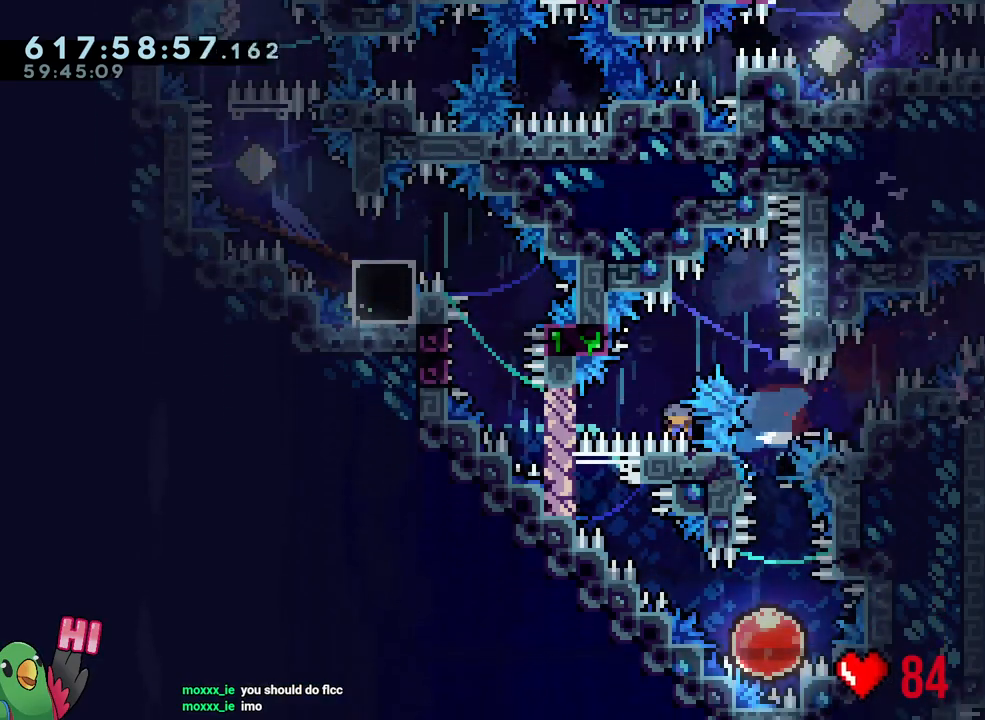
{"buttons": ["L1"], "left_stick": "down-right", "right_stick": "center", "events": [[17, "Y", "up"], [50, "B", "up"], [50, "L1", "up"], [50, "R1", "up"], [133, "left_stick", "down-right"], [250, "L1", "down"]]}
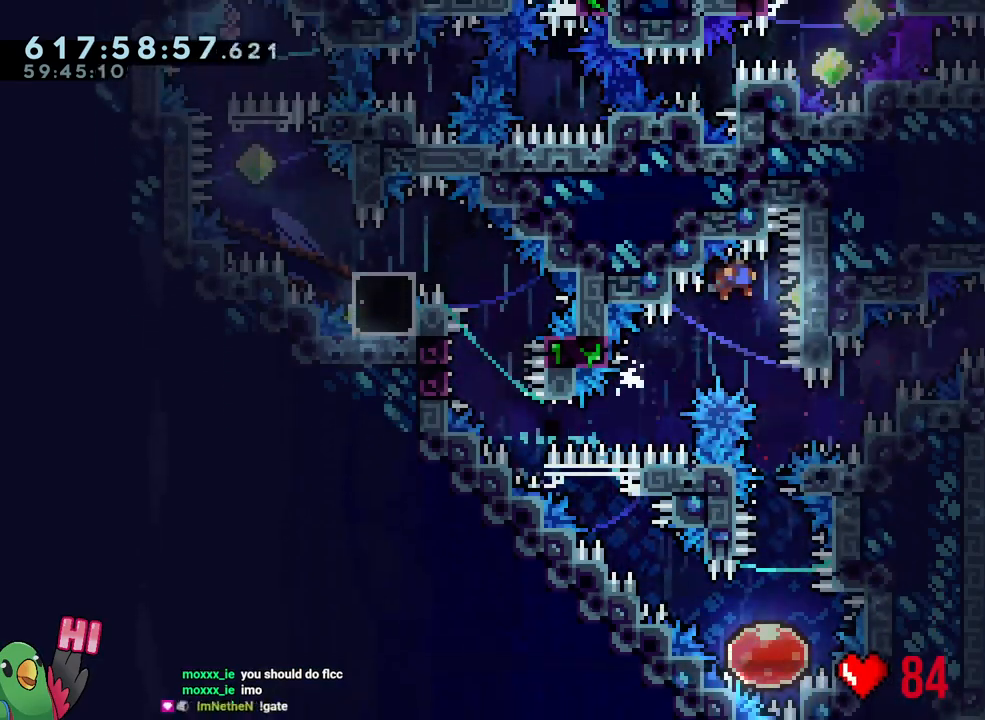
{"buttons": [], "left_stick": "center", "right_stick": "center", "events": [[100, "left_stick", "down"], [117, "L1", "up"], [150, "Y", "down"], [283, "Y", "up"], [383, "left_stick", "center"]]}
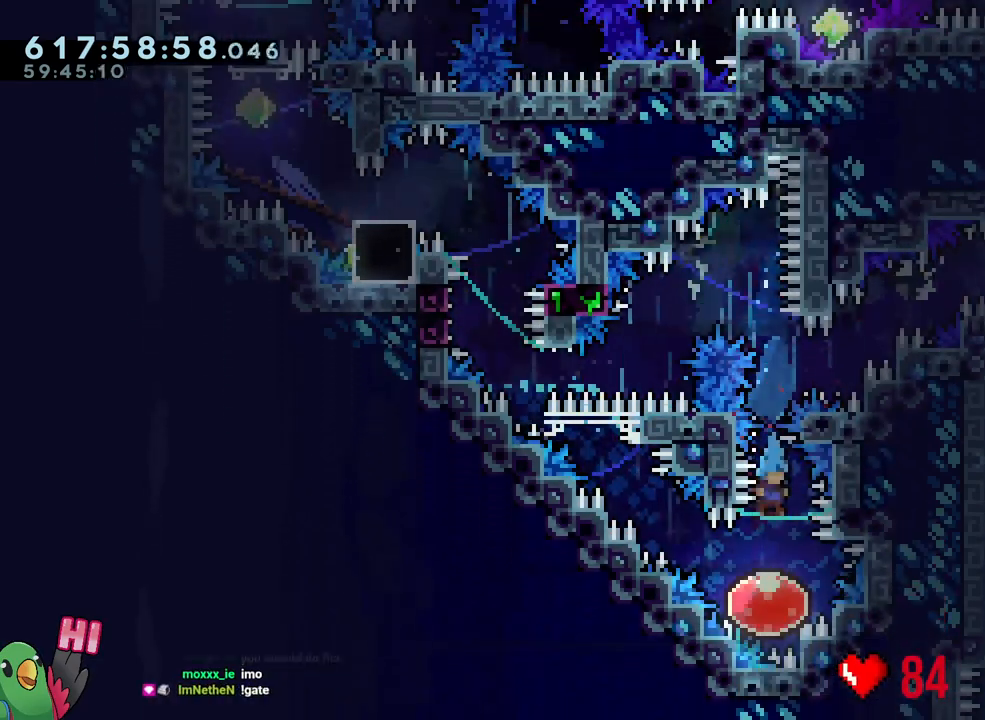
{"buttons": [], "left_stick": "up-left", "right_stick": "center", "events": [[100, "left_stick", "up-left"]]}
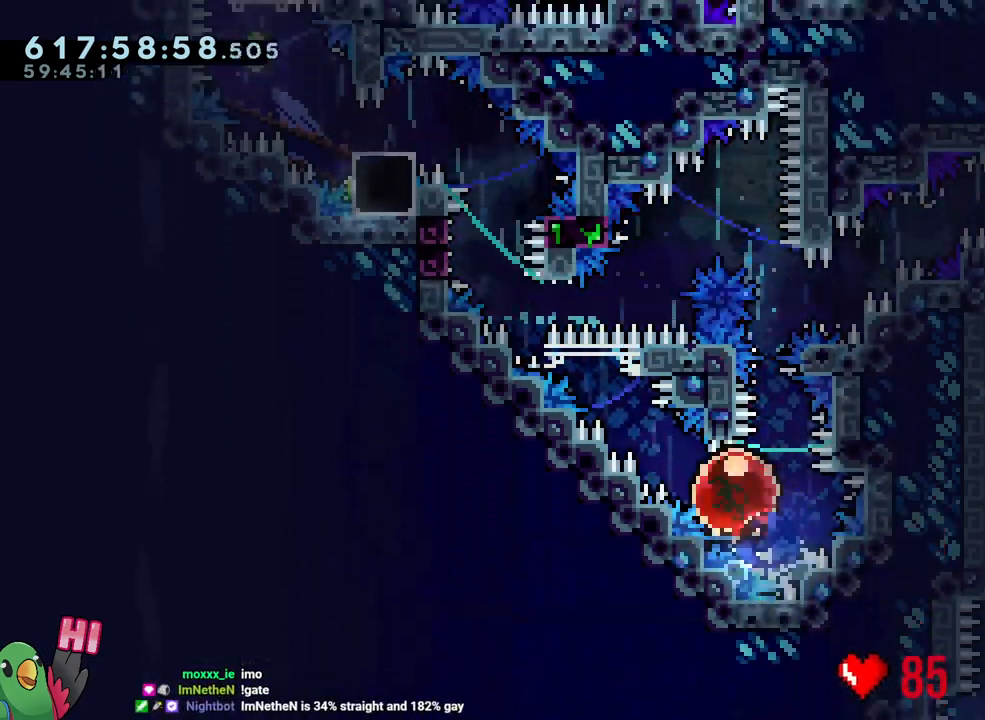
{"buttons": ["B", "L1"], "left_stick": "up-left", "right_stick": "center", "events": [[383, "B", "down"], [467, "L1", "down"]]}
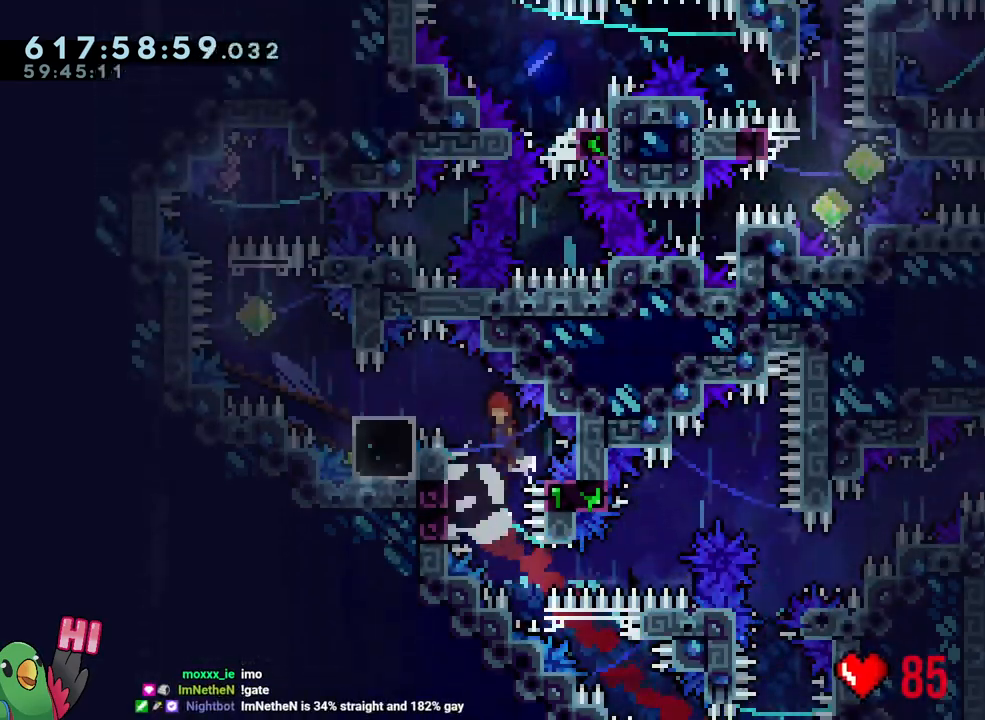
{"buttons": [], "left_stick": "center", "right_stick": "center", "events": [[50, "R1", "down"], [350, "L1", "up"], [400, "R1", "up"], [400, "left_stick", "center"], [433, "B", "up"]]}
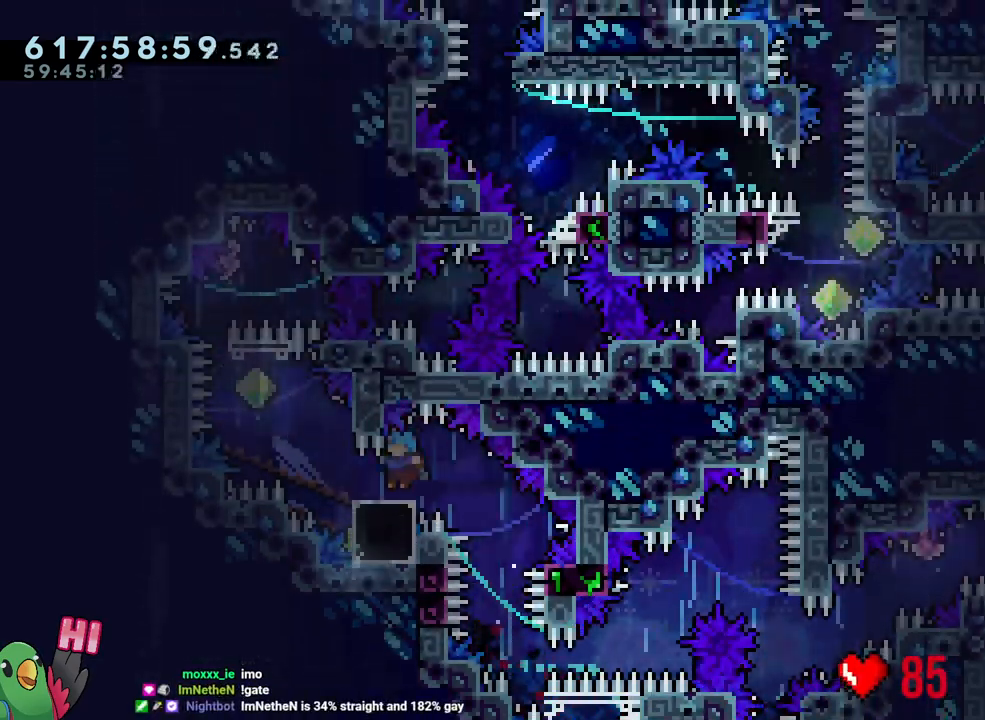
{"buttons": ["Y"], "left_stick": "center", "right_stick": "center", "events": [[500, "Y", "down"]]}
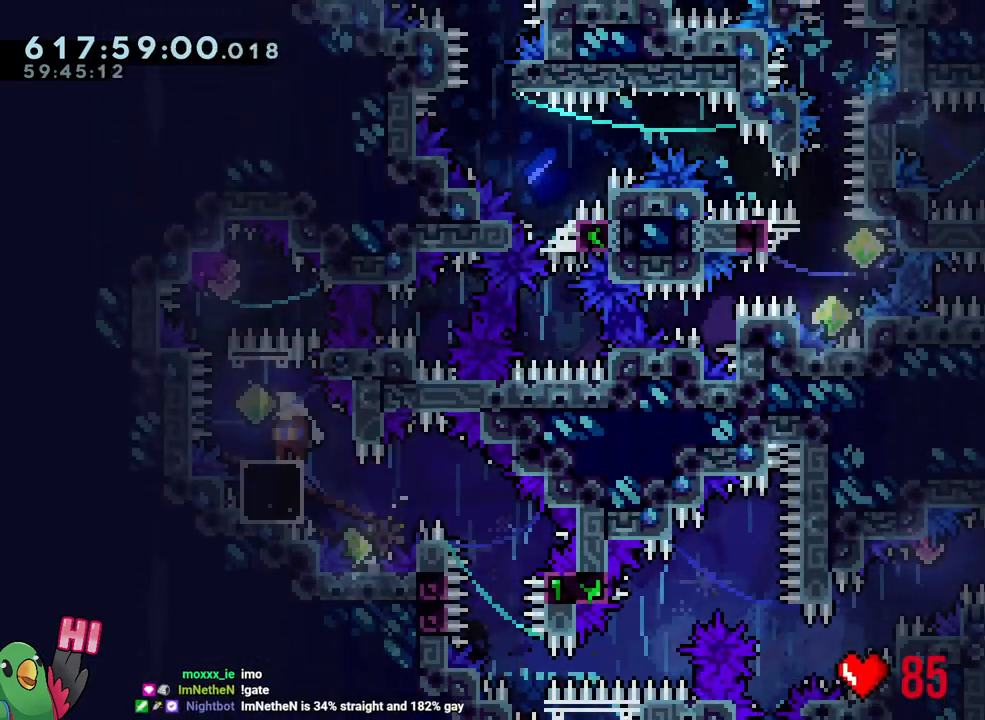
{"buttons": ["B"], "left_stick": "left", "right_stick": "center", "events": [[150, "Y", "up"], [350, "B", "down"], [350, "left_stick", "left"]]}
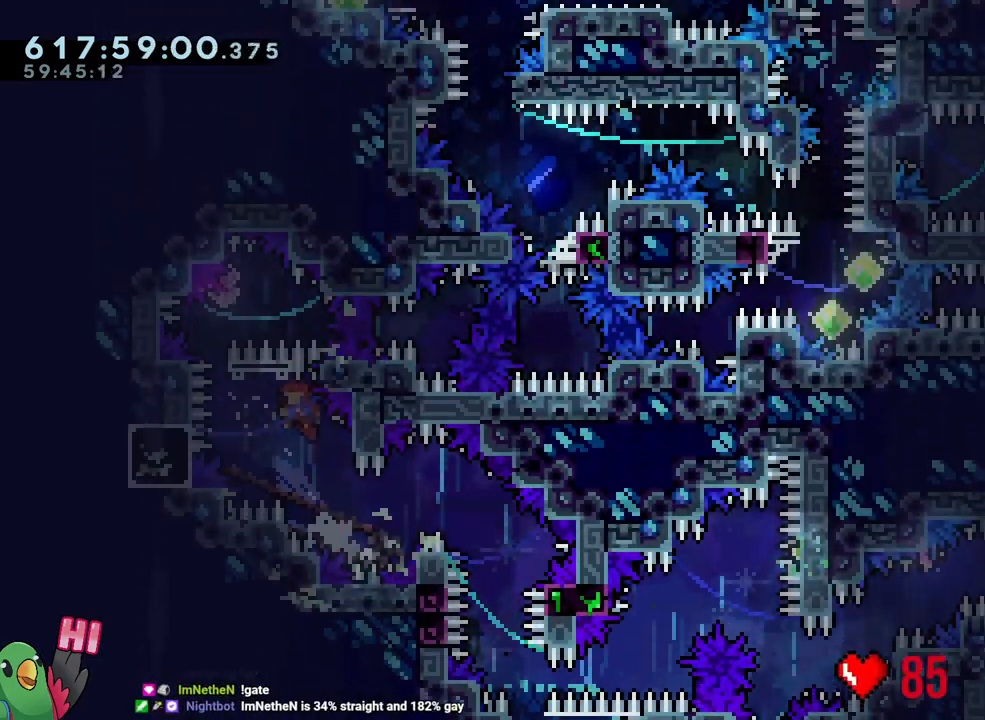
{"buttons": ["Y"], "left_stick": "center", "right_stick": "center", "events": [[250, "Y", "down"], [250, "left_stick", "right"], [383, "Y", "up"], [383, "left_stick", "center"], [433, "B", "up"], [500, "Y", "down"]]}
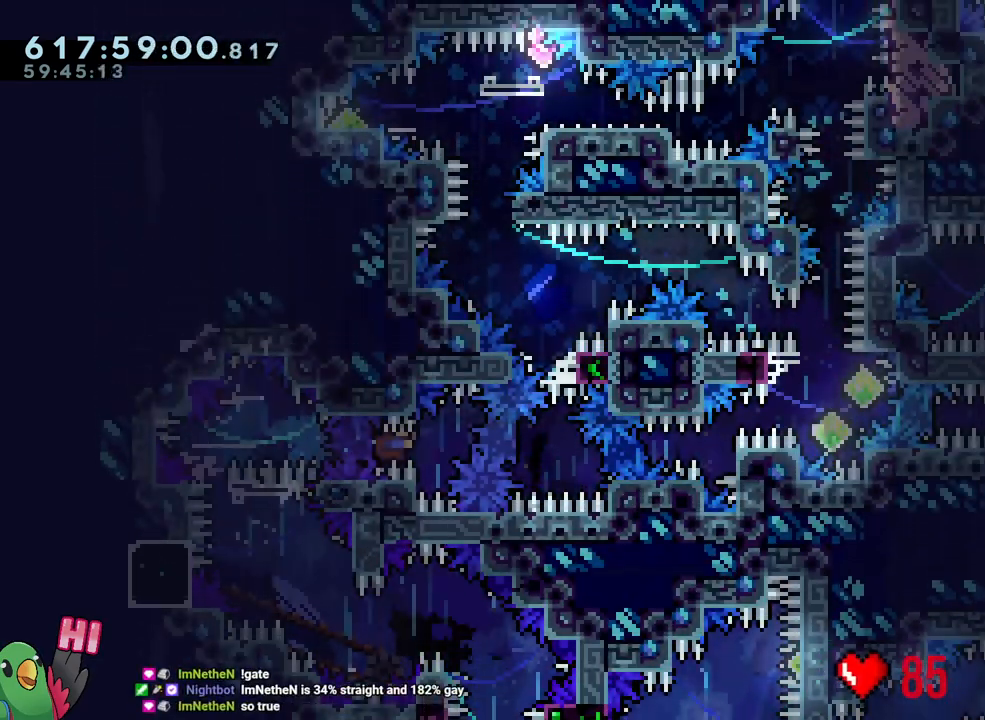
{"buttons": ["B", "R1"], "left_stick": "center", "right_stick": "center", "events": [[117, "Y", "up"], [167, "L1", "down"], [233, "Y", "down"], [383, "R1", "down"], [400, "L1", "up"], [400, "Y", "up"], [483, "B", "down"]]}
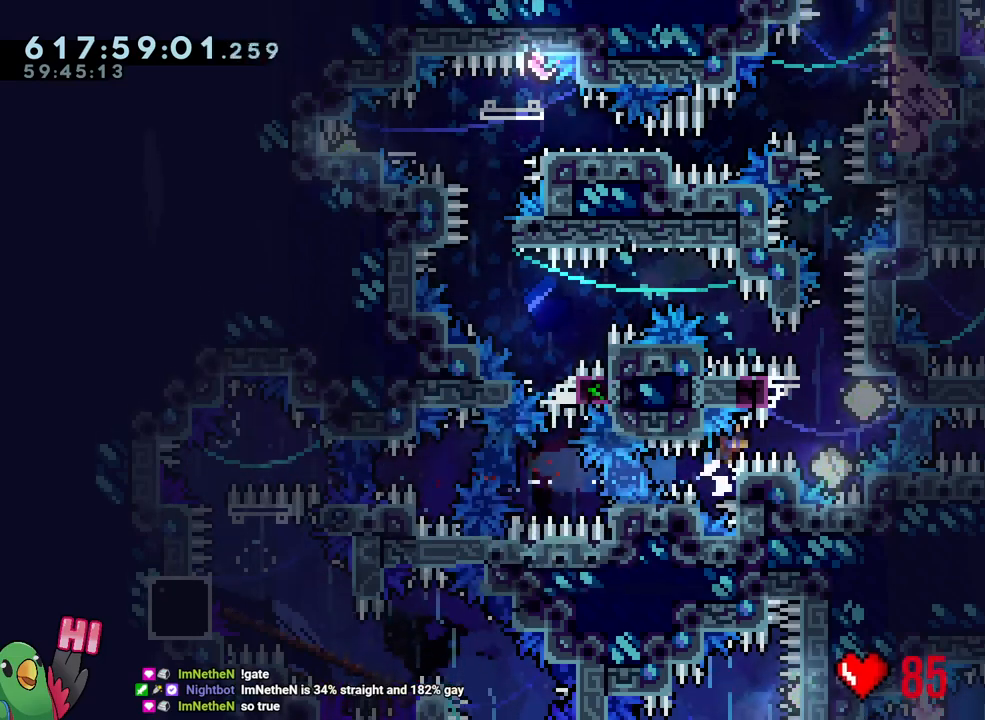
{"buttons": ["B", "L1", "R1"], "left_stick": "left", "right_stick": "center", "events": [[167, "left_stick", "left"], [300, "L1", "down"]]}
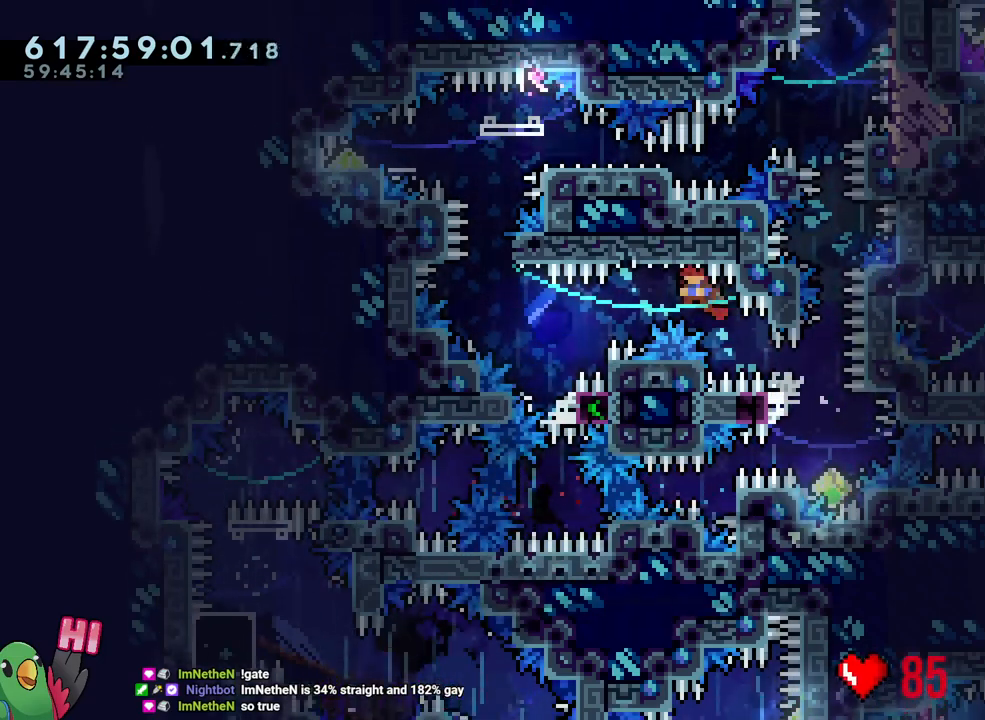
{"buttons": ["B", "R1"], "left_stick": "center", "right_stick": "center", "events": [[317, "B", "up"], [317, "L1", "up"], [400, "left_stick", "center"], [417, "B", "down"]]}
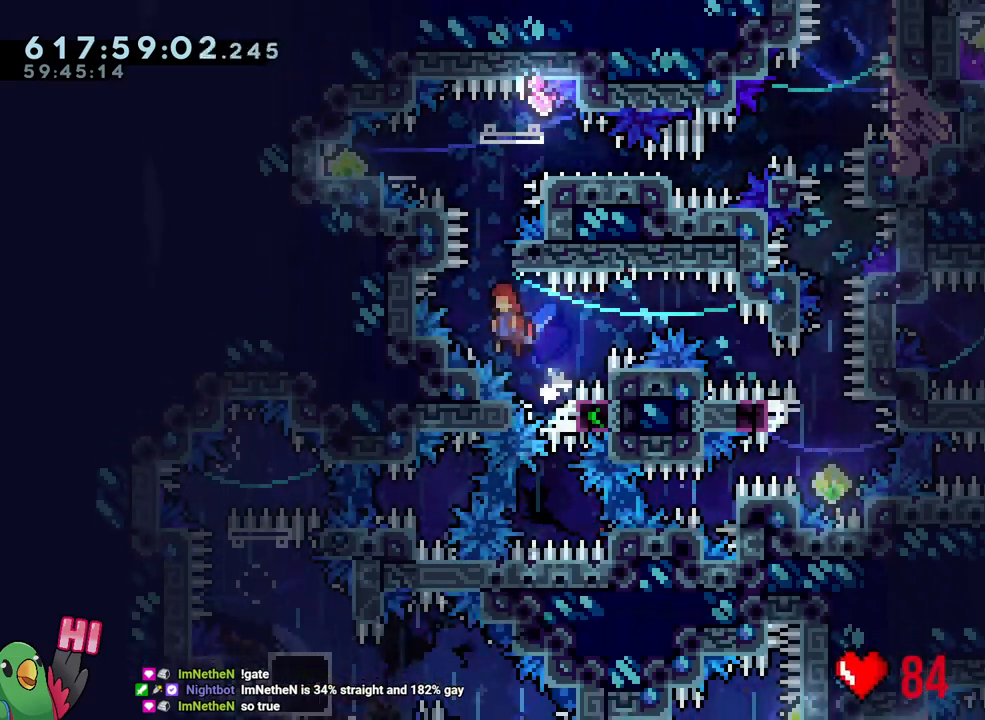
{"buttons": ["B", "L2", "R1"], "left_stick": "center", "right_stick": "center", "events": [[150, "left_stick", "right"], [300, "left_stick", "center"], [367, "L2", "down"]]}
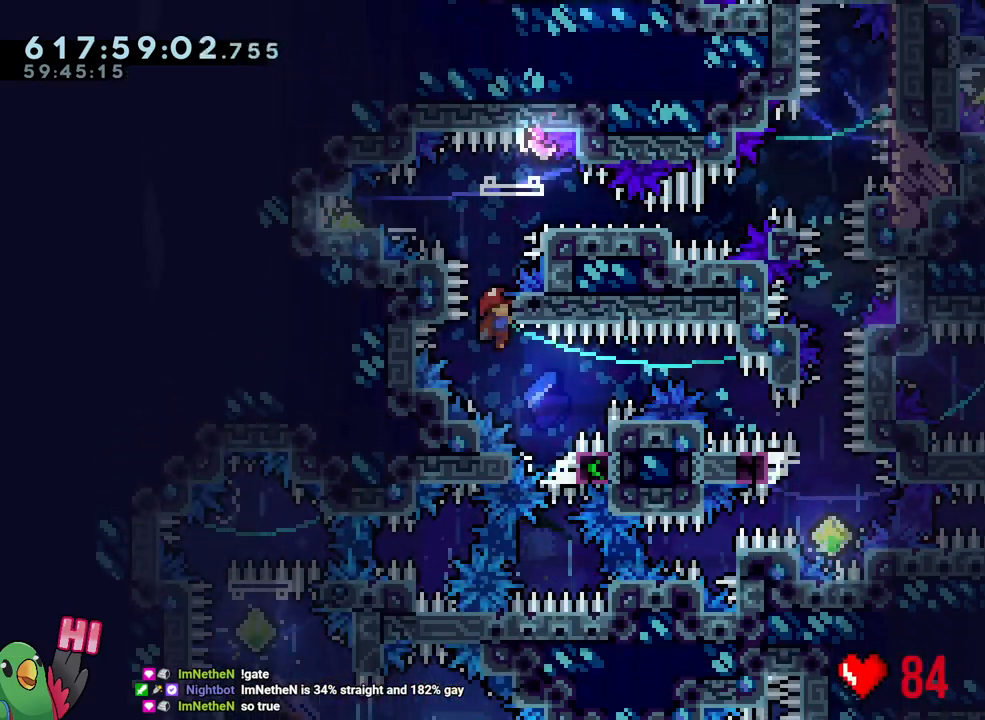
{"buttons": ["B", "L2", "R1"], "left_stick": "left", "right_stick": "center", "events": [[50, "B", "up"], [250, "B", "down"], [500, "left_stick", "left"]]}
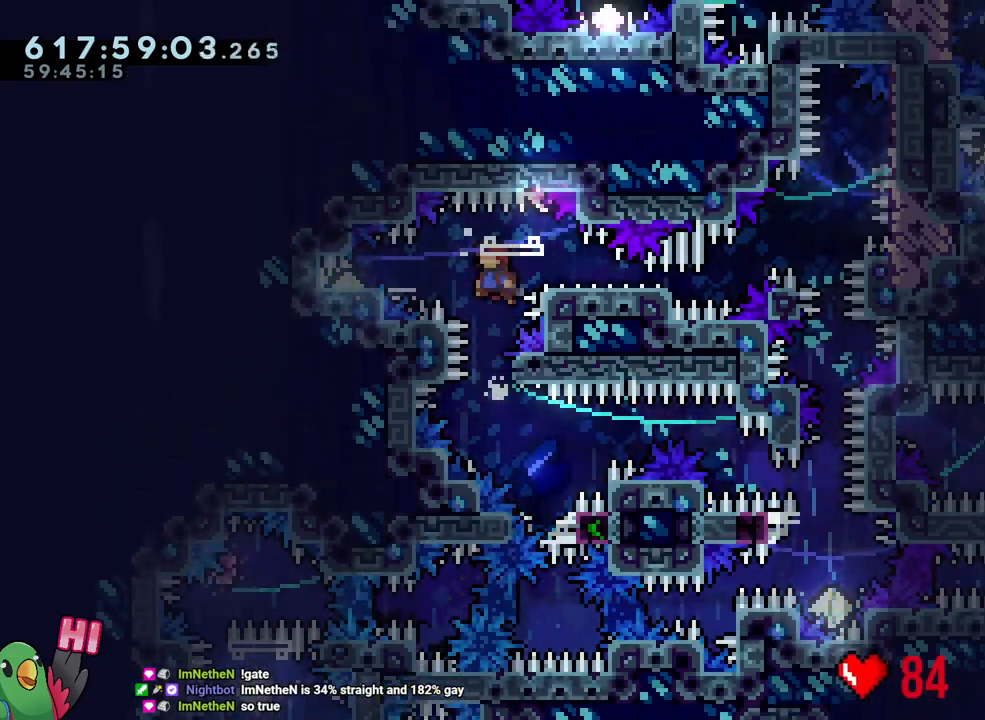
{"buttons": ["B", "L2", "R1"], "left_stick": "down-right", "right_stick": "center", "events": [[83, "Y", "down"], [150, "B", "up"], [150, "Y", "up"], [233, "B", "down"], [250, "left_stick", "down-right"], [367, "Y", "down"], [483, "Y", "up"]]}
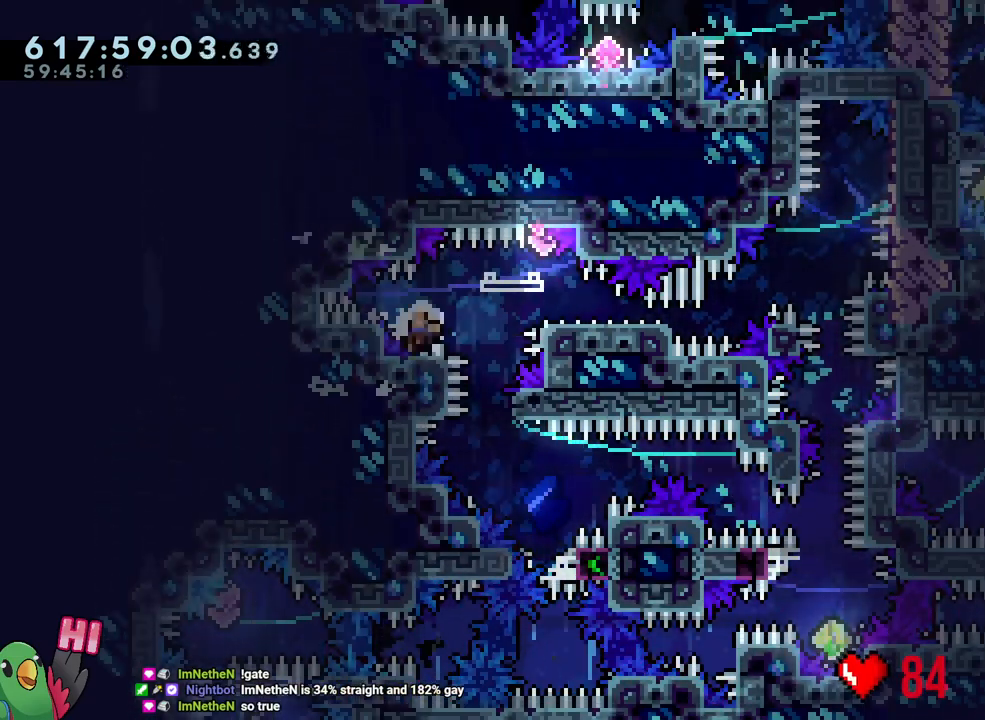
{"buttons": [], "left_stick": "center", "right_stick": "center", "events": [[100, "L2", "up"], [100, "left_stick", "center"], [167, "B", "up"], [233, "R1", "up"], [300, "B", "down"], [400, "B", "up"]]}
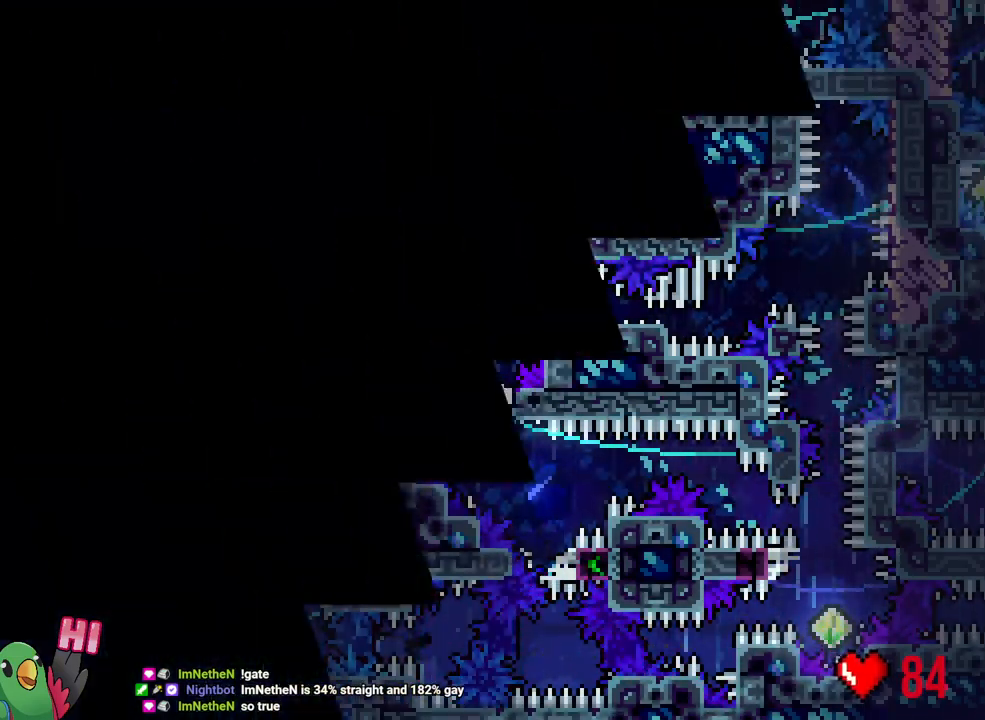
{"buttons": [], "left_stick": "center", "right_stick": "center", "events": [[17, "B", "down"], [117, "B", "up"], [200, "L2", "down"], [233, "B", "down"], [367, "B", "up"], [450, "L2", "up"]]}
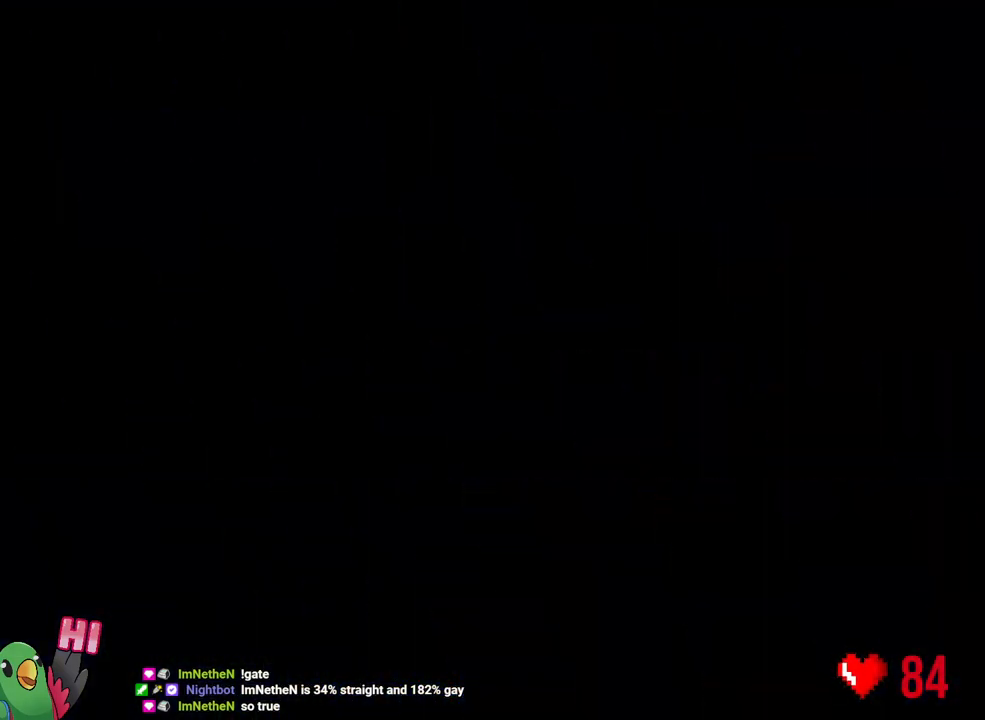
{"buttons": ["L2"], "left_stick": "center", "right_stick": "center", "events": [[417, "L2", "down"]]}
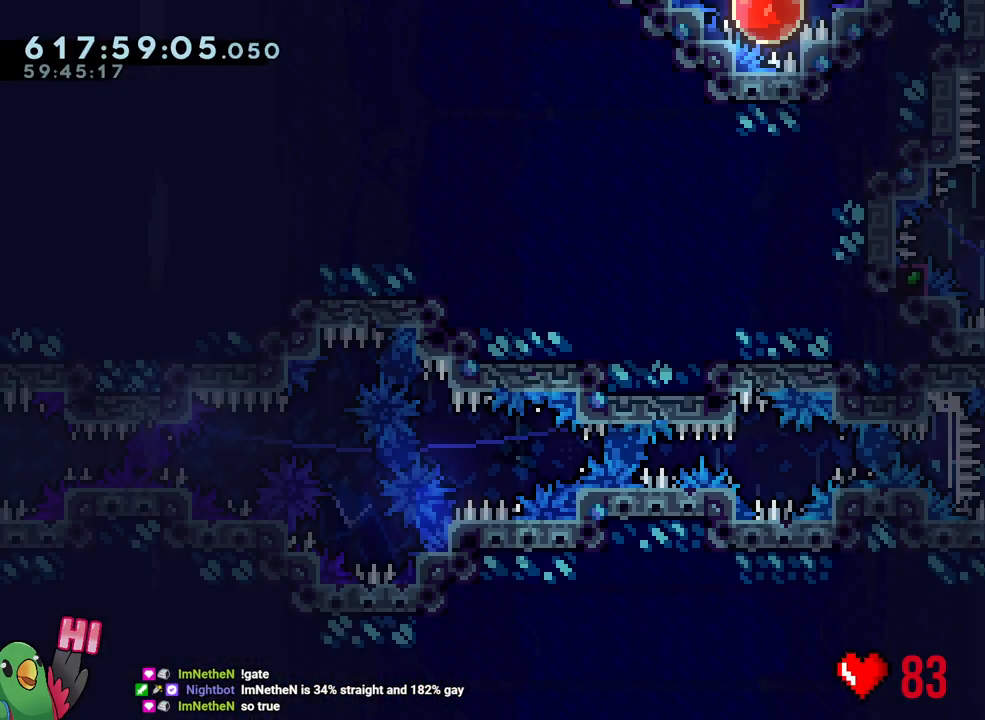
{"buttons": ["L2"], "left_stick": "up-left", "right_stick": "center", "events": [[250, "Y", "down"], [250, "left_stick", "up-right"], [417, "Y", "up"], [450, "left_stick", "up-left"]]}
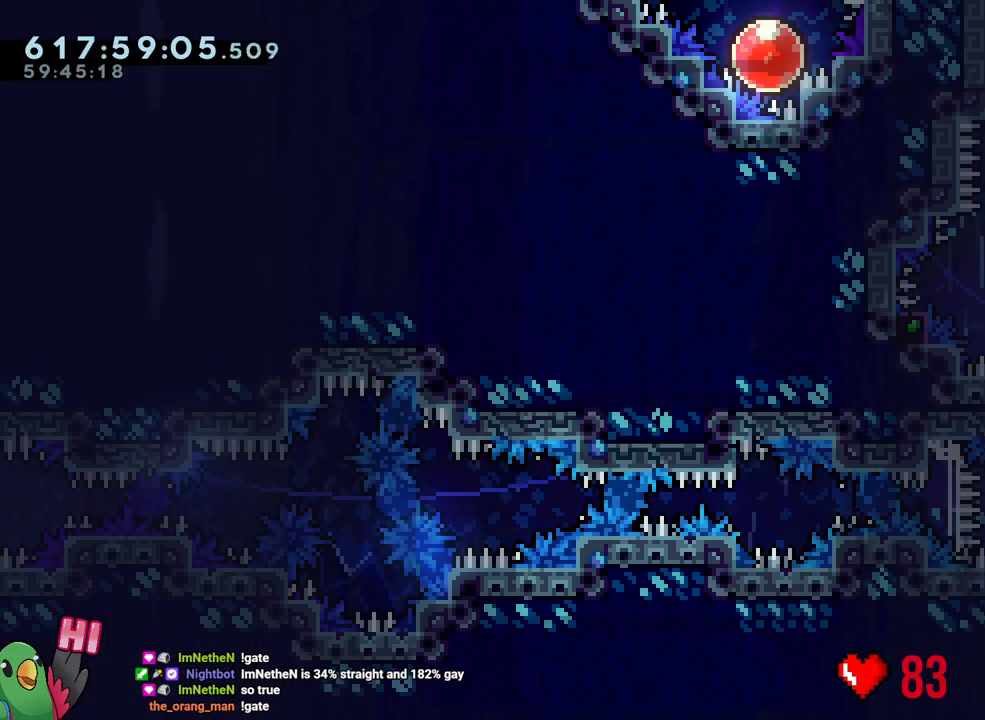
{"buttons": ["B"], "left_stick": "center", "right_stick": "center", "events": [[50, "L2", "up"], [100, "left_stick", "center"], [217, "B", "down"], [283, "right_stick", "up-left"], [433, "right_stick", "down-left"], [483, "right_stick", "center"]]}
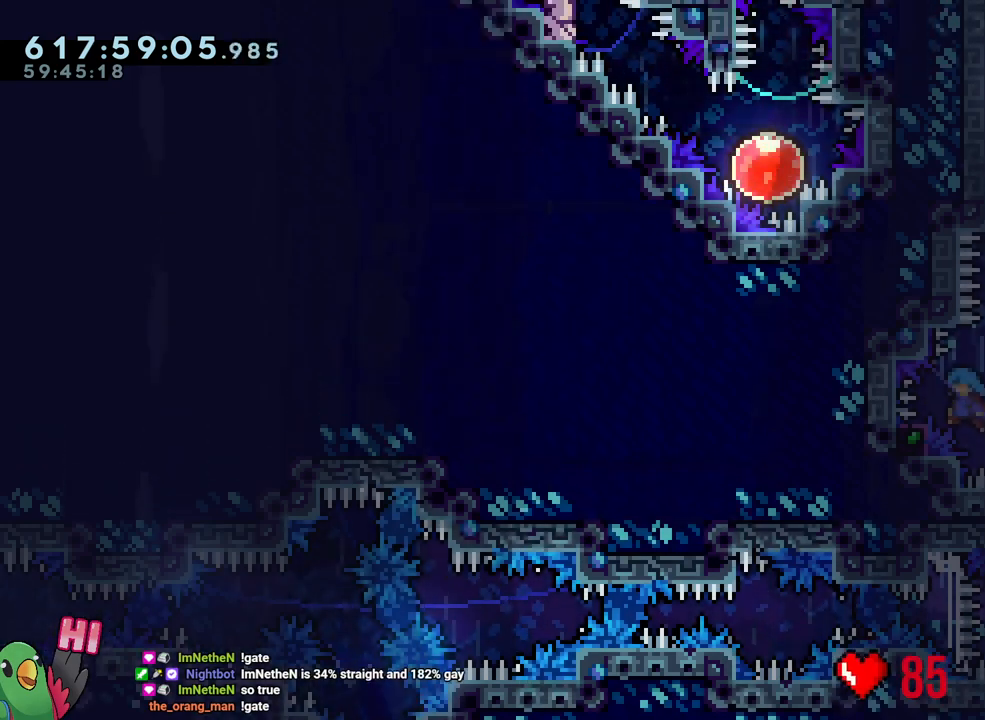
{"buttons": ["R1"], "left_stick": "right", "right_stick": "center", "events": [[100, "L1", "down"], [200, "R1", "down"], [333, "L1", "up"], [350, "left_stick", "right"], [367, "B", "up"]]}
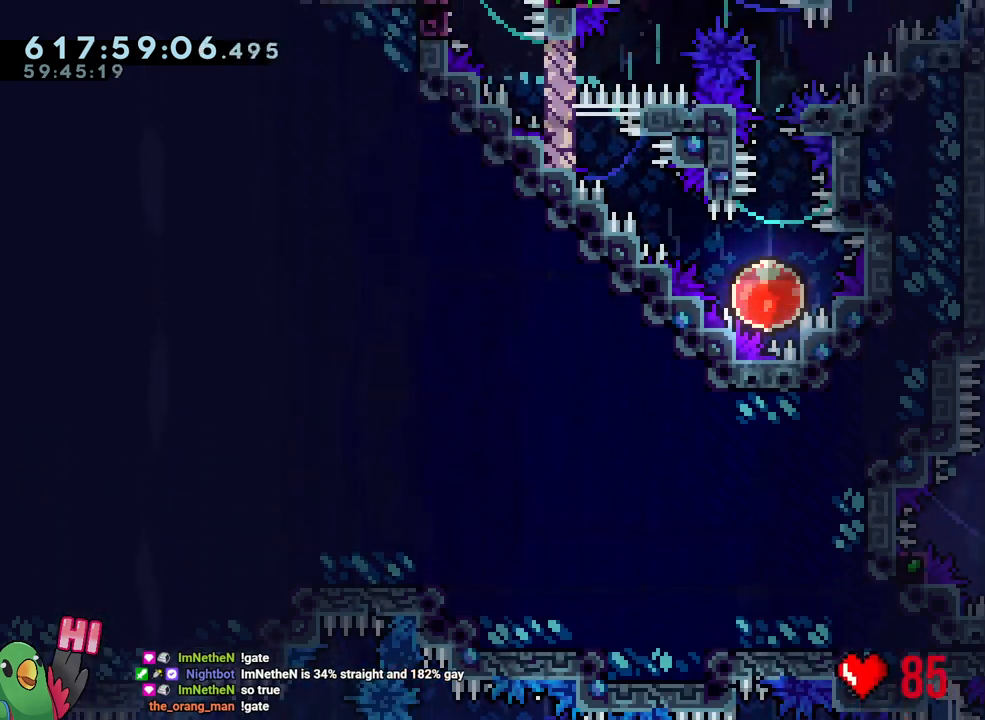
{"buttons": ["B", "Y", "R1"], "left_stick": "right", "right_stick": "center", "events": [[367, "Y", "down"], [450, "B", "down"]]}
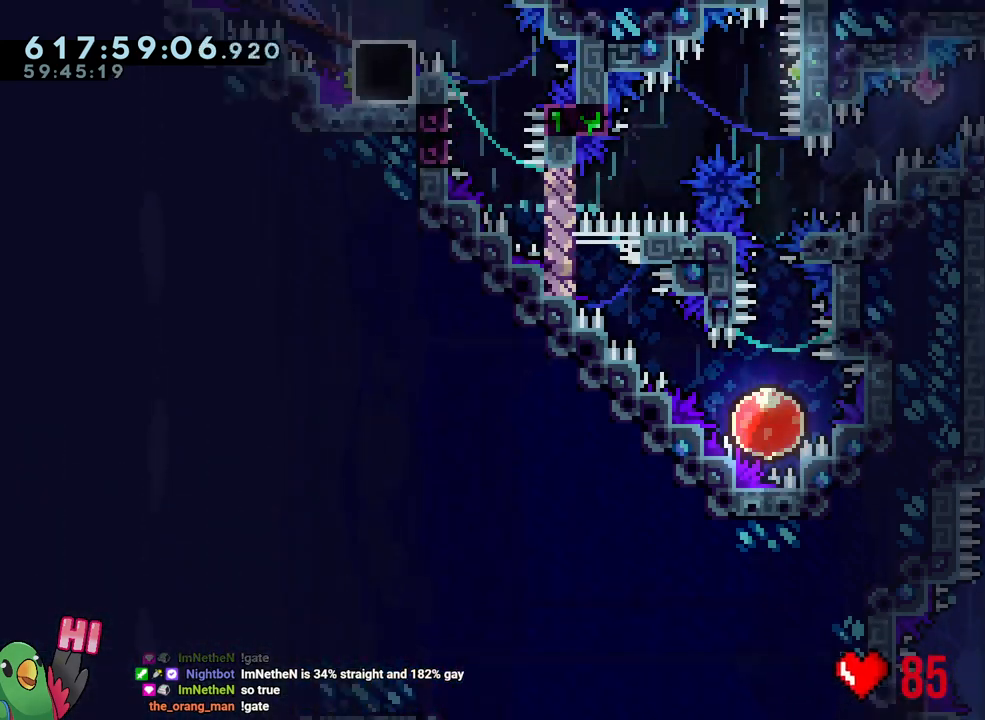
{"buttons": ["Y", "L1", "R1"], "left_stick": "left", "right_stick": "center", "events": [[83, "L1", "down"], [133, "Y", "up"], [167, "B", "up"], [400, "left_stick", "left"], [433, "Y", "down"]]}